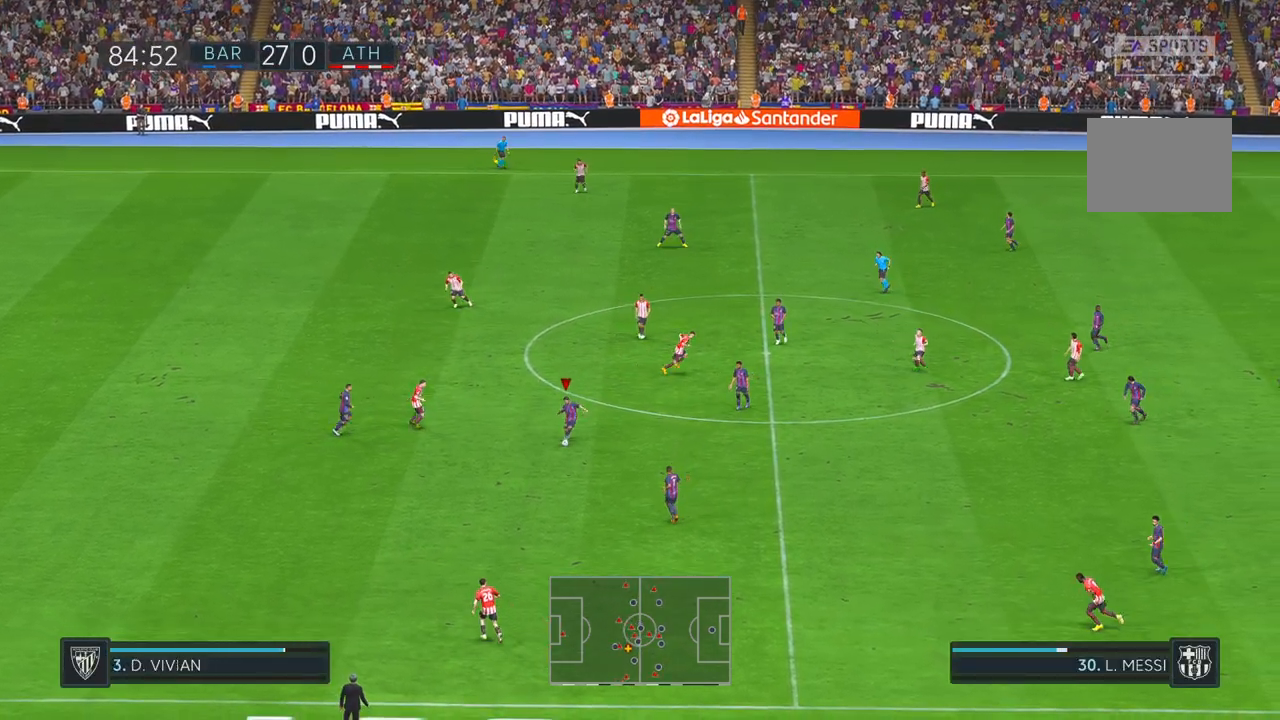
Gameplay with a controller (Xbox layout); each line is a JSON object with the inputs held at the frame after it (dt_ms = milliseconds from this image to that frame). "events" lists button and stick changes between this image and that frame as [ms after this image, input, new state], when the widget could be followed in between. Not read: B L3 R3.
{"dt_ms": 500, "buttons": ["R2"], "left_stick": "down-left", "right_stick": "center", "events": [[150, "left_stick", "down-left"]]}
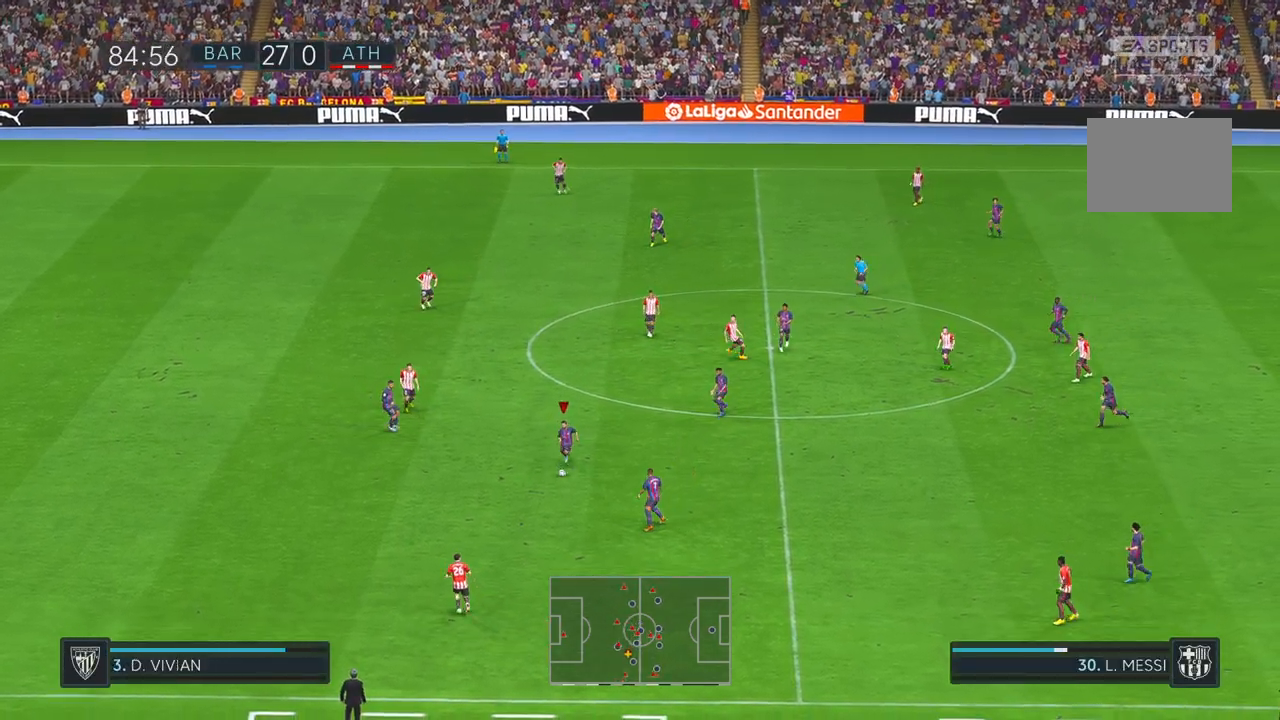
{"dt_ms": 500, "buttons": ["R2"], "left_stick": "left", "right_stick": "center", "events": [[17, "left_stick", "left"]]}
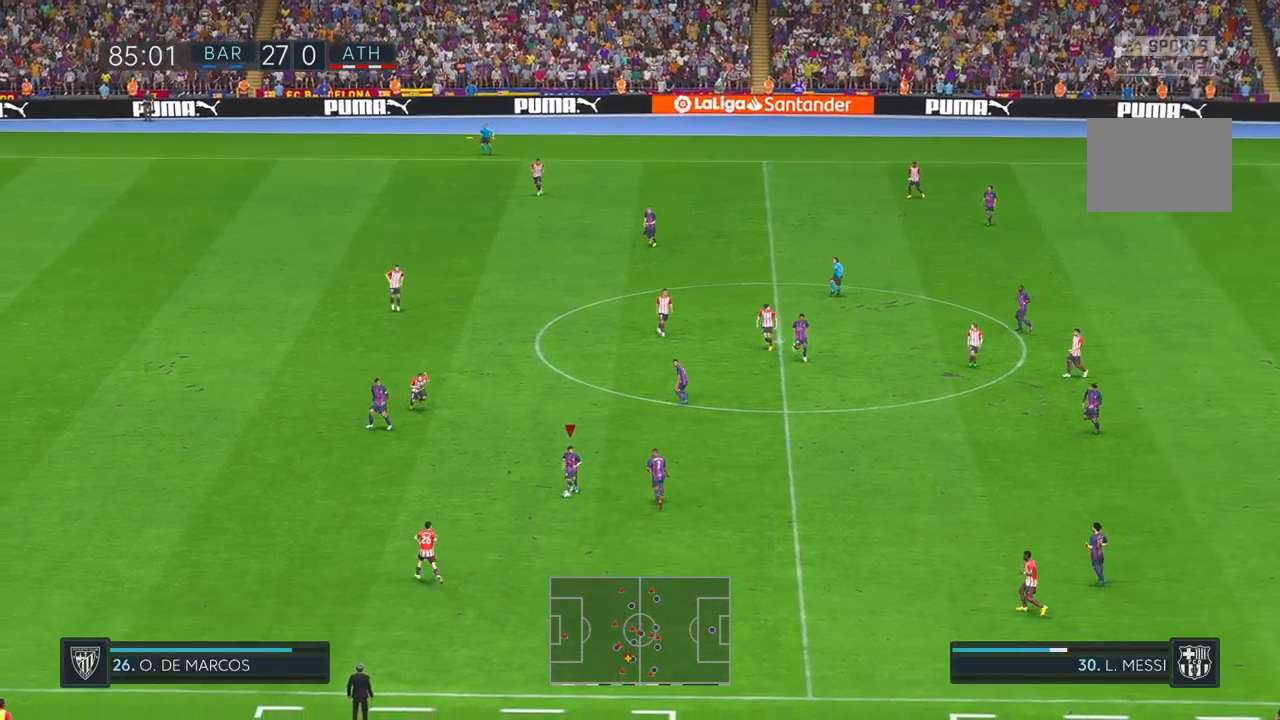
{"dt_ms": 500, "buttons": ["R2"], "left_stick": "left", "right_stick": "center", "events": []}
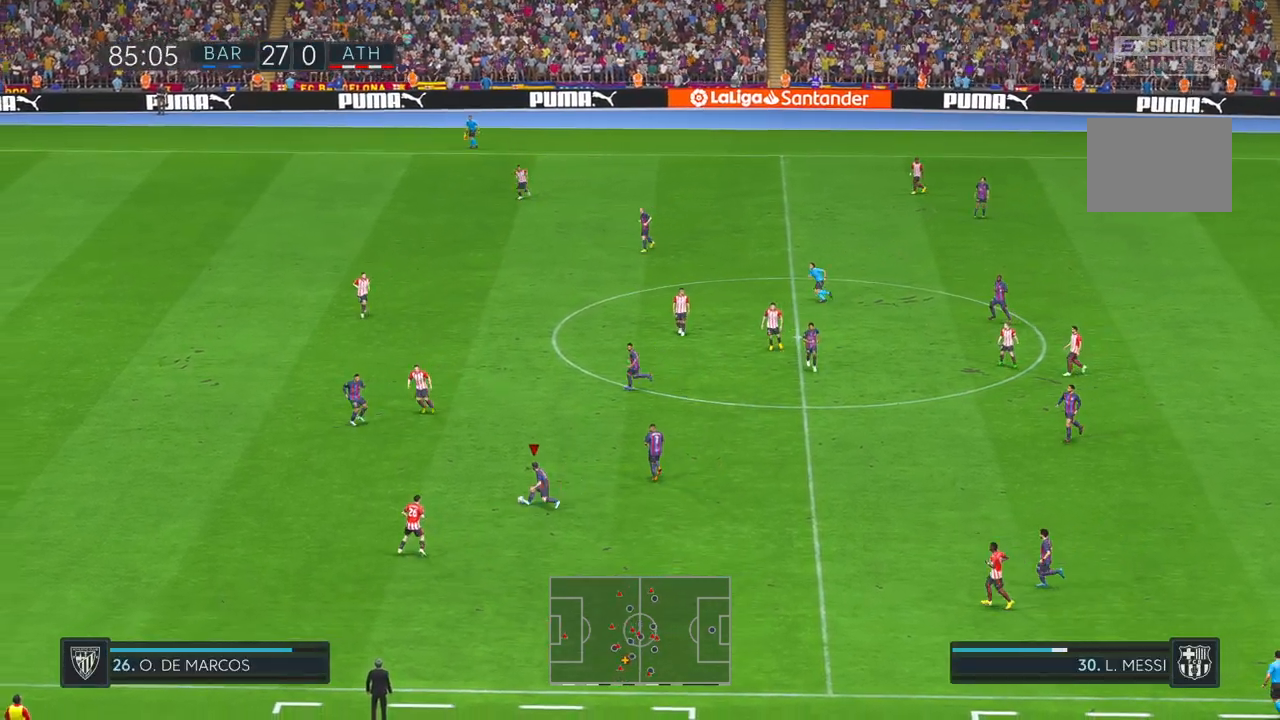
{"dt_ms": 500, "buttons": ["R2"], "left_stick": "up", "right_stick": "center", "events": [[17, "left_stick", "up-left"], [183, "left_stick", "up"], [250, "Y", "down"], [367, "Y", "up"]]}
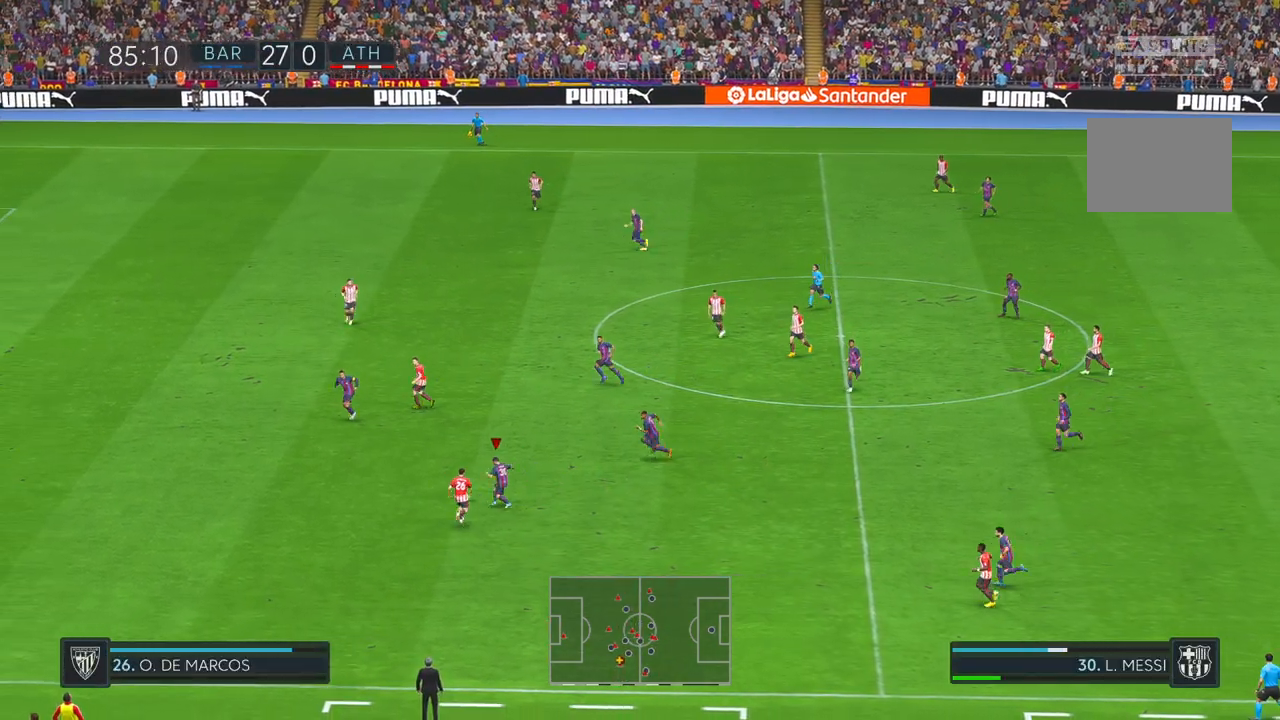
{"dt_ms": 500, "buttons": ["R2"], "left_stick": "up", "right_stick": "center", "events": []}
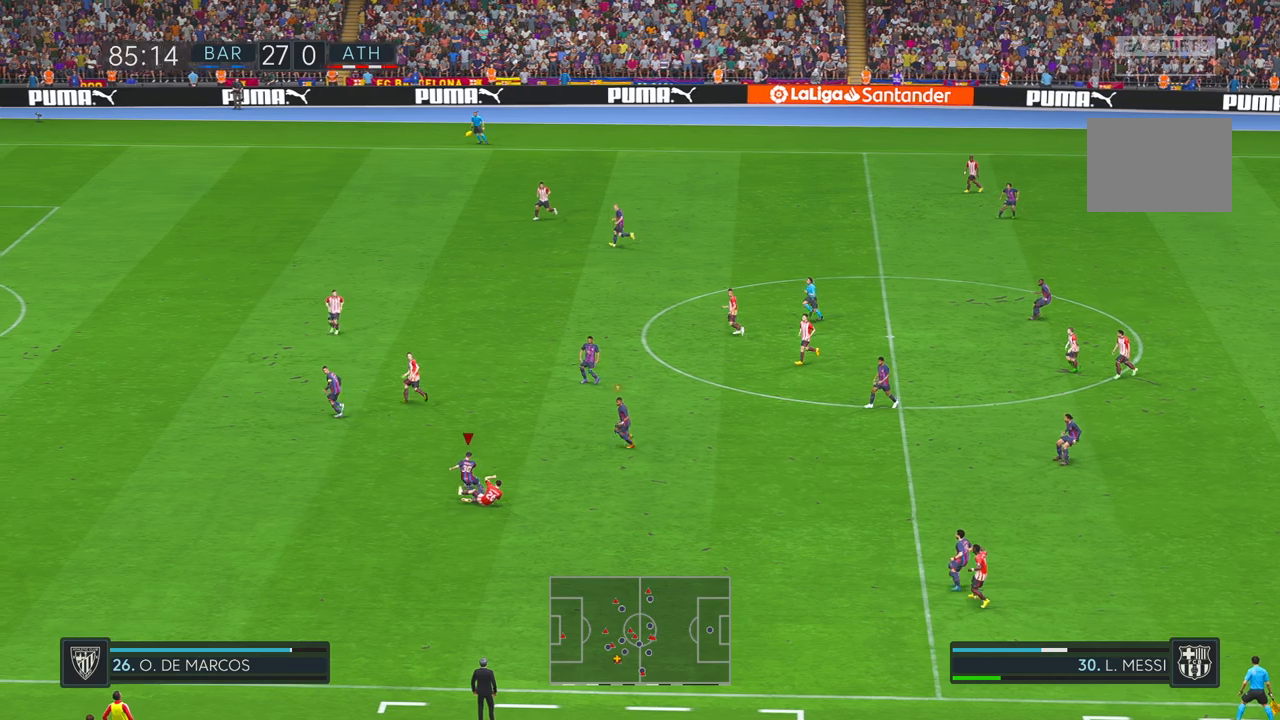
{"dt_ms": 500, "buttons": ["R2"], "left_stick": "up", "right_stick": "center", "events": []}
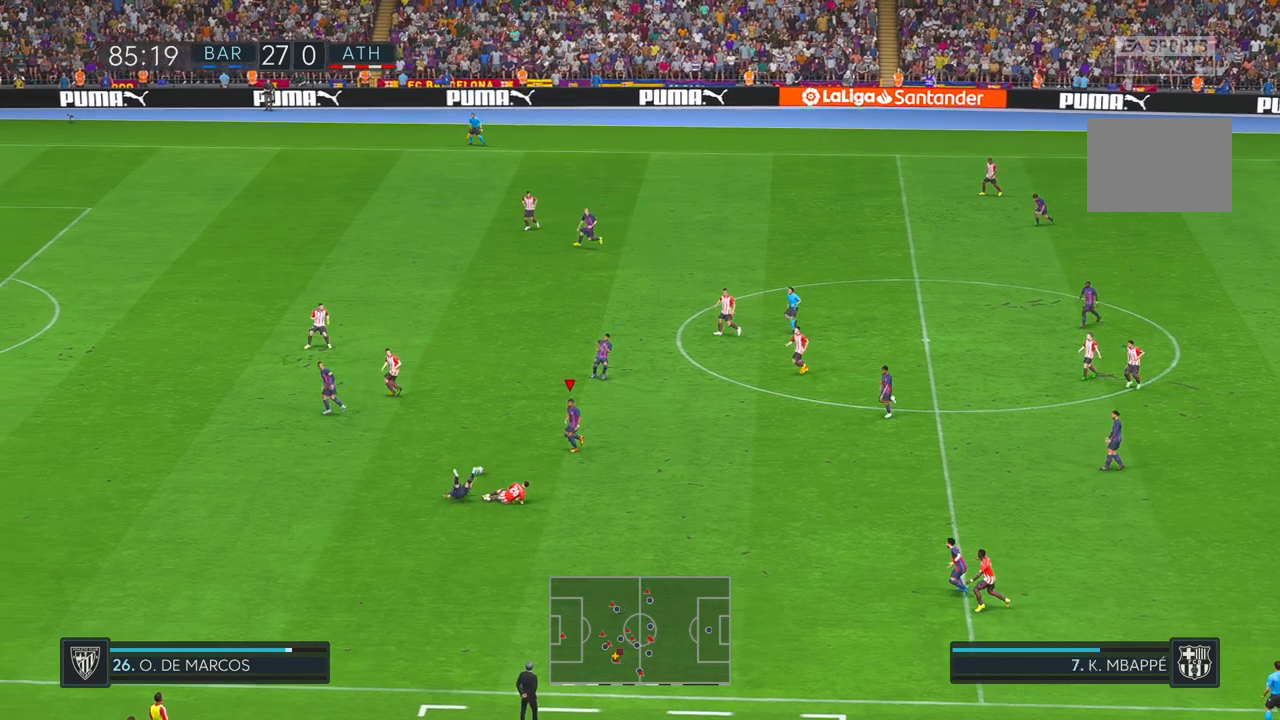
{"dt_ms": 500, "buttons": ["R2"], "left_stick": "left", "right_stick": "center", "events": [[300, "left_stick", "left"]]}
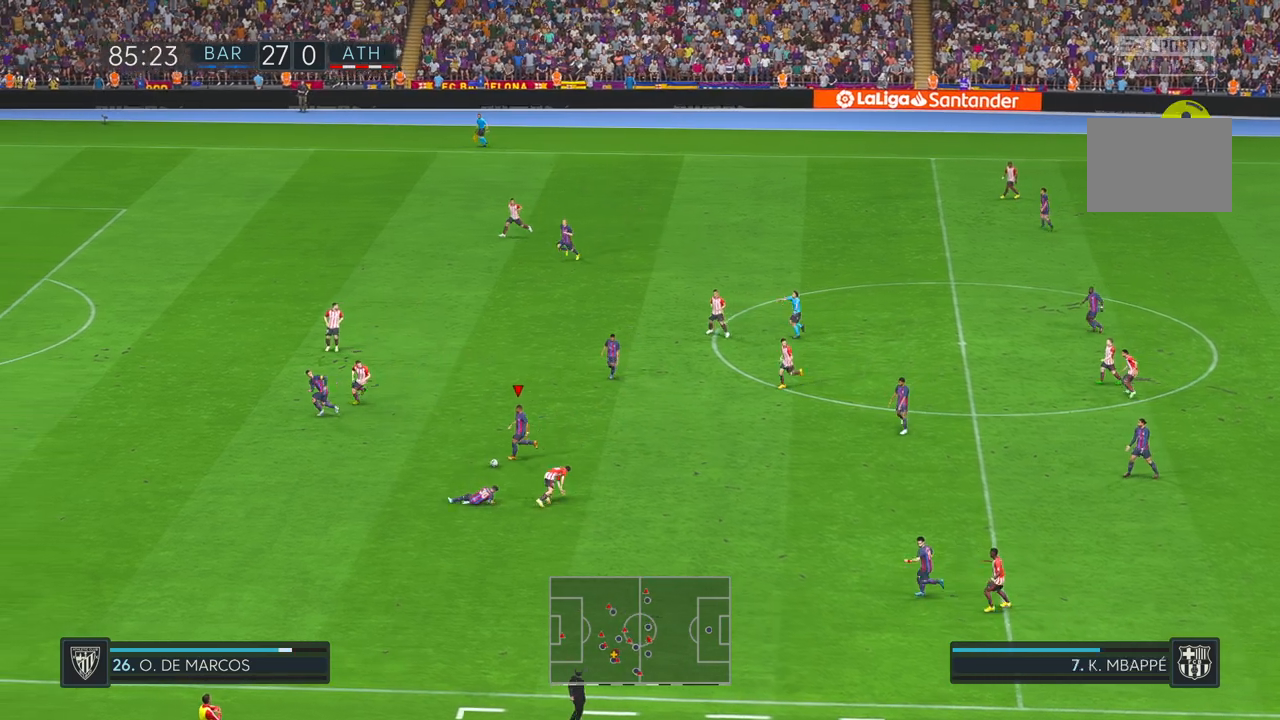
{"dt_ms": 500, "buttons": ["R2"], "left_stick": "left", "right_stick": "center", "events": []}
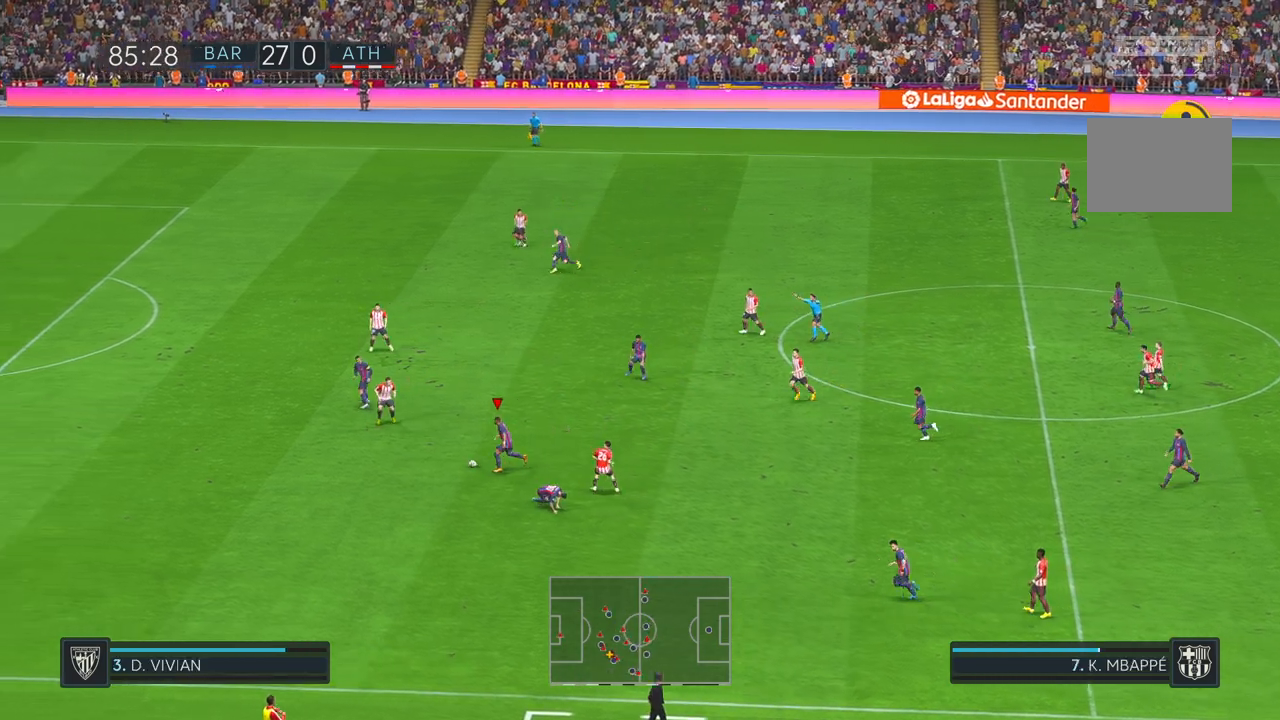
{"dt_ms": 500, "buttons": ["R2"], "left_stick": "down-left", "right_stick": "center", "events": [[183, "left_stick", "down-left"]]}
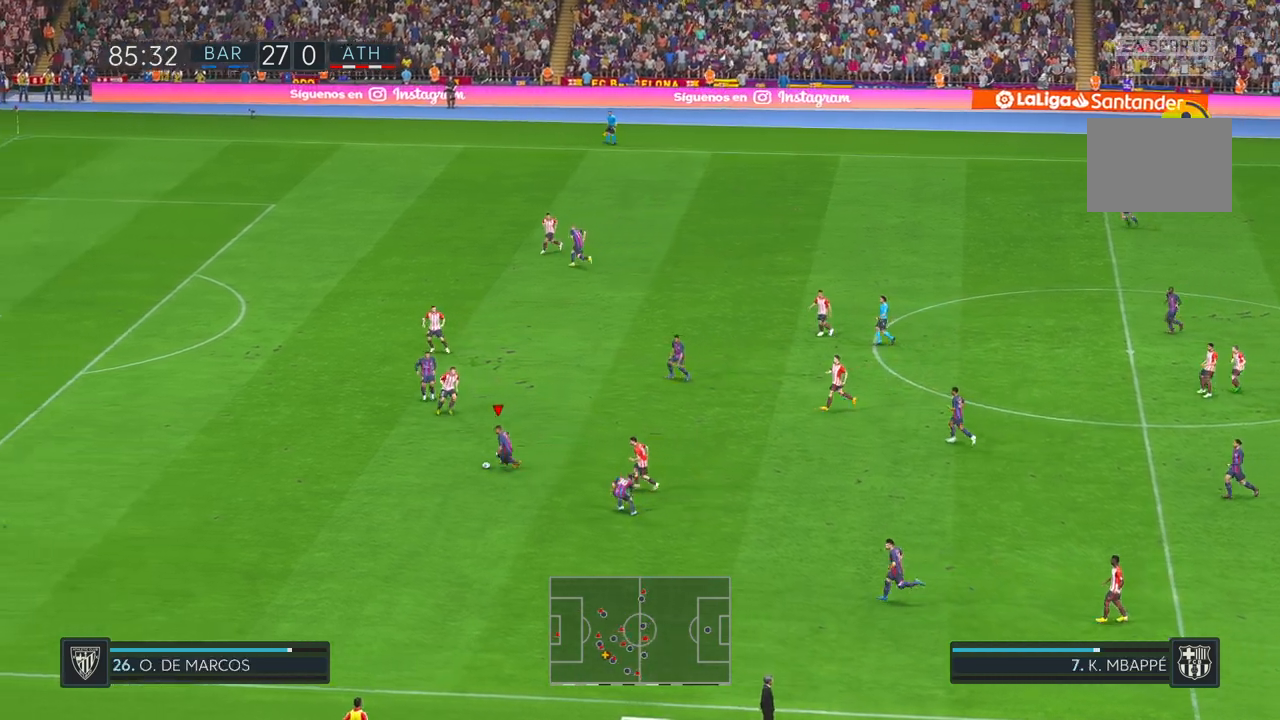
{"dt_ms": 1000, "buttons": ["R2"], "left_stick": "left", "right_stick": "center", "events": [[233, "left_stick", "left"]]}
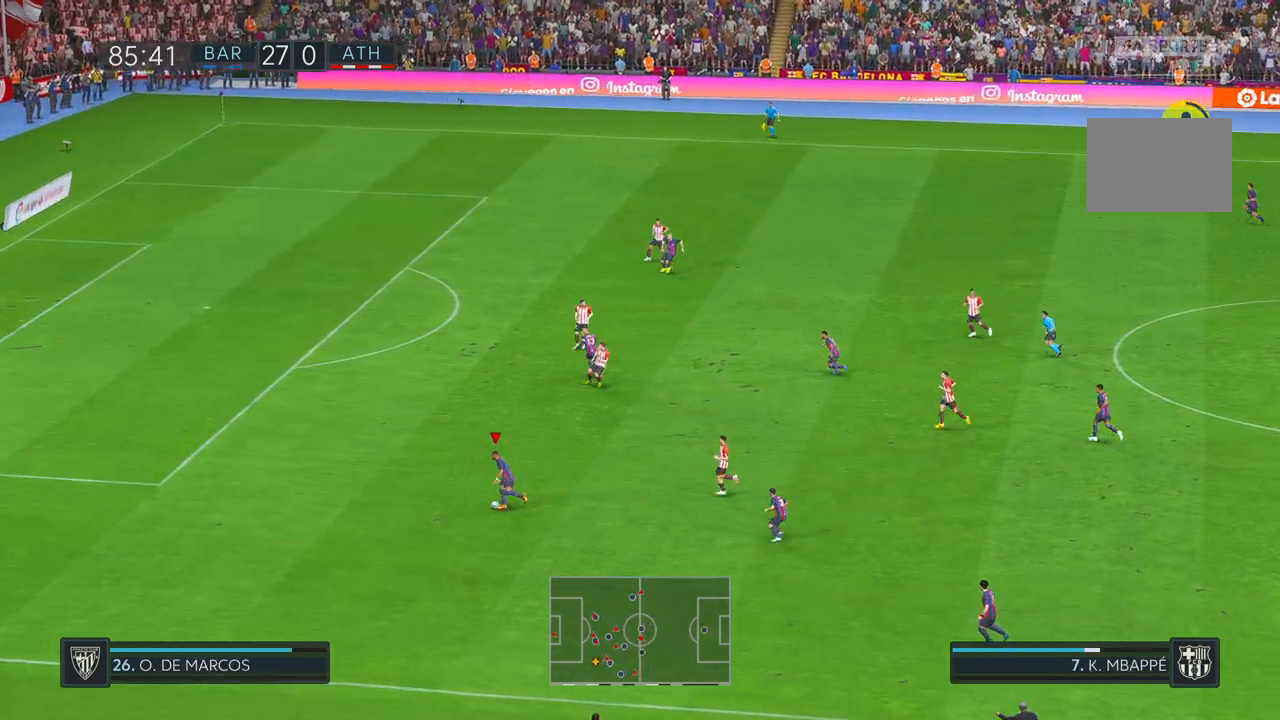
{"dt_ms": 500, "buttons": ["R2"], "left_stick": "left", "right_stick": "center", "events": []}
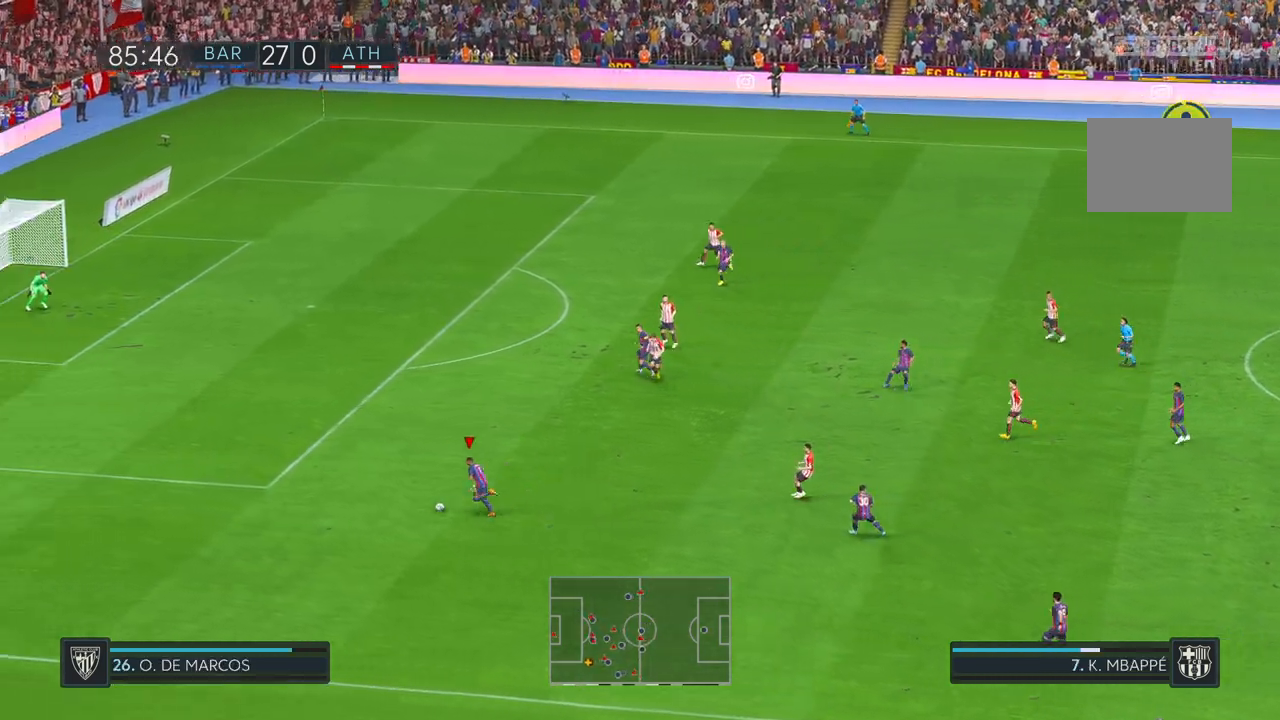
{"dt_ms": 500, "buttons": ["R2"], "left_stick": "up-left", "right_stick": "center", "events": [[267, "left_stick", "up-left"]]}
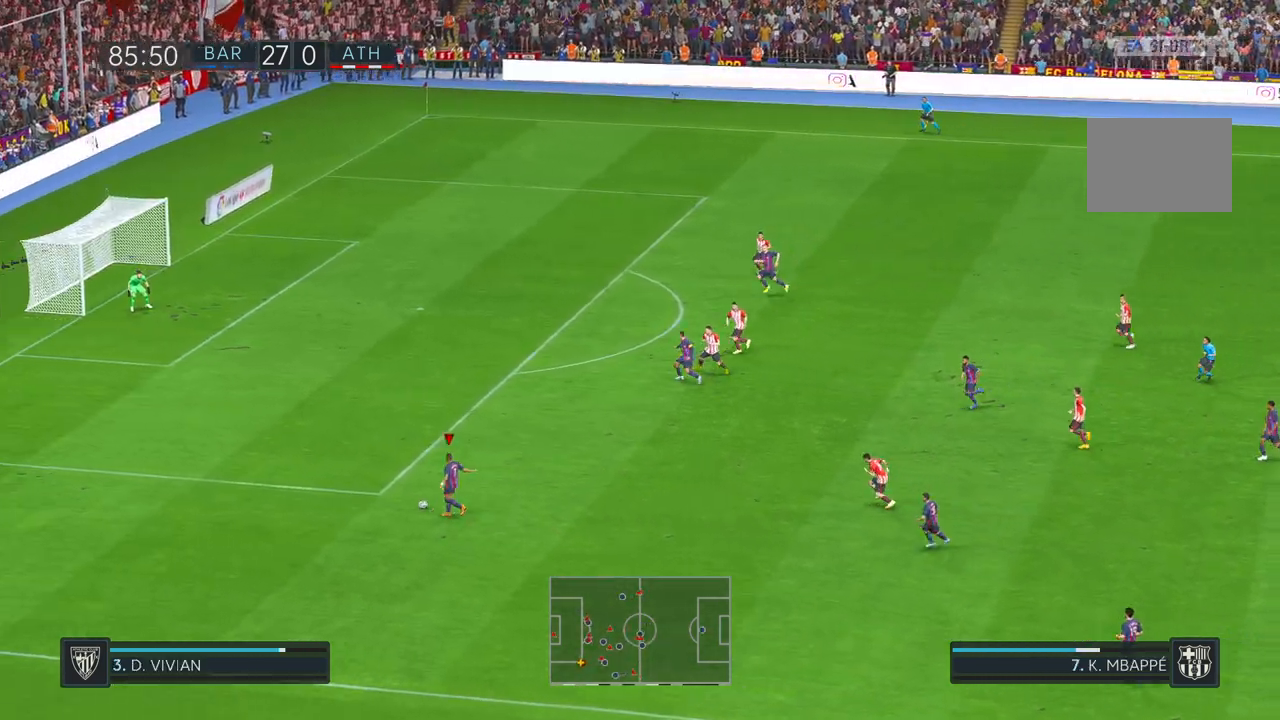
{"dt_ms": 500, "buttons": ["R2"], "left_stick": "up", "right_stick": "center", "events": [[183, "left_stick", "up"]]}
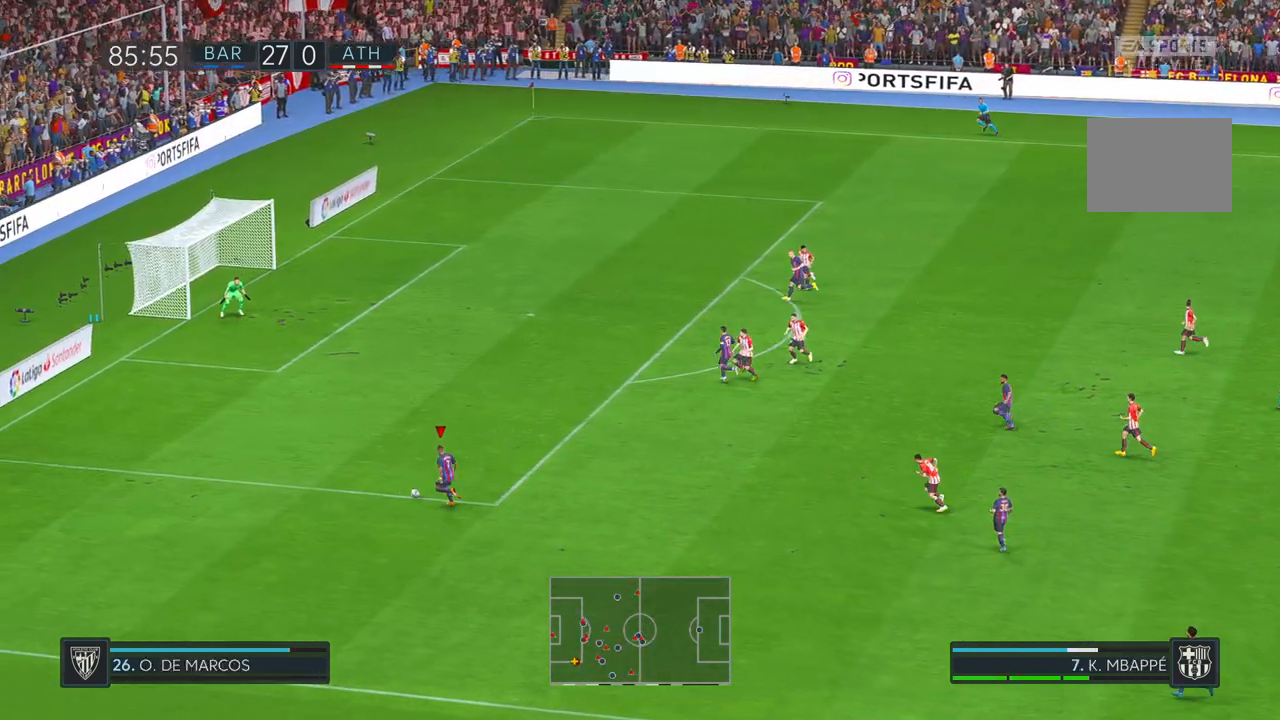
{"dt_ms": 500, "buttons": [], "left_stick": "up-left", "right_stick": "center", "events": [[333, "left_stick", "up-left"], [467, "R2", "up"]]}
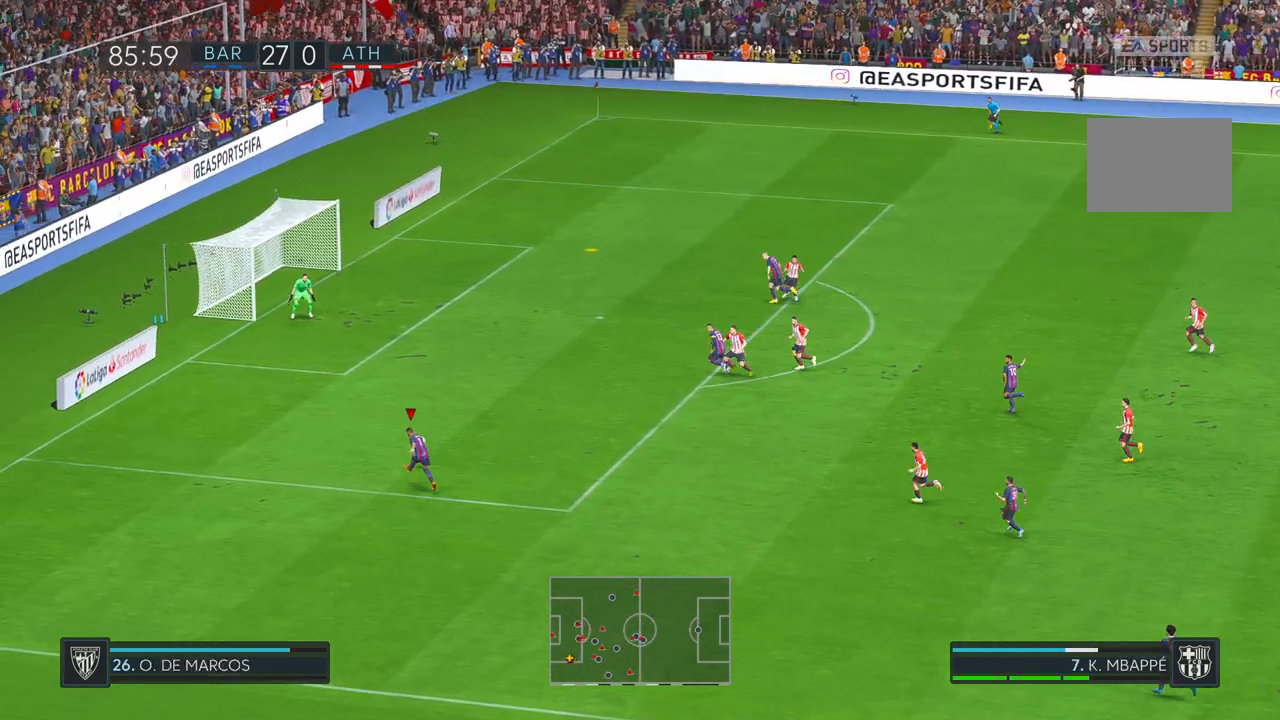
{"dt_ms": 500, "buttons": [], "left_stick": "down-left", "right_stick": "center", "events": [[33, "left_stick", "left"], [433, "left_stick", "down-left"]]}
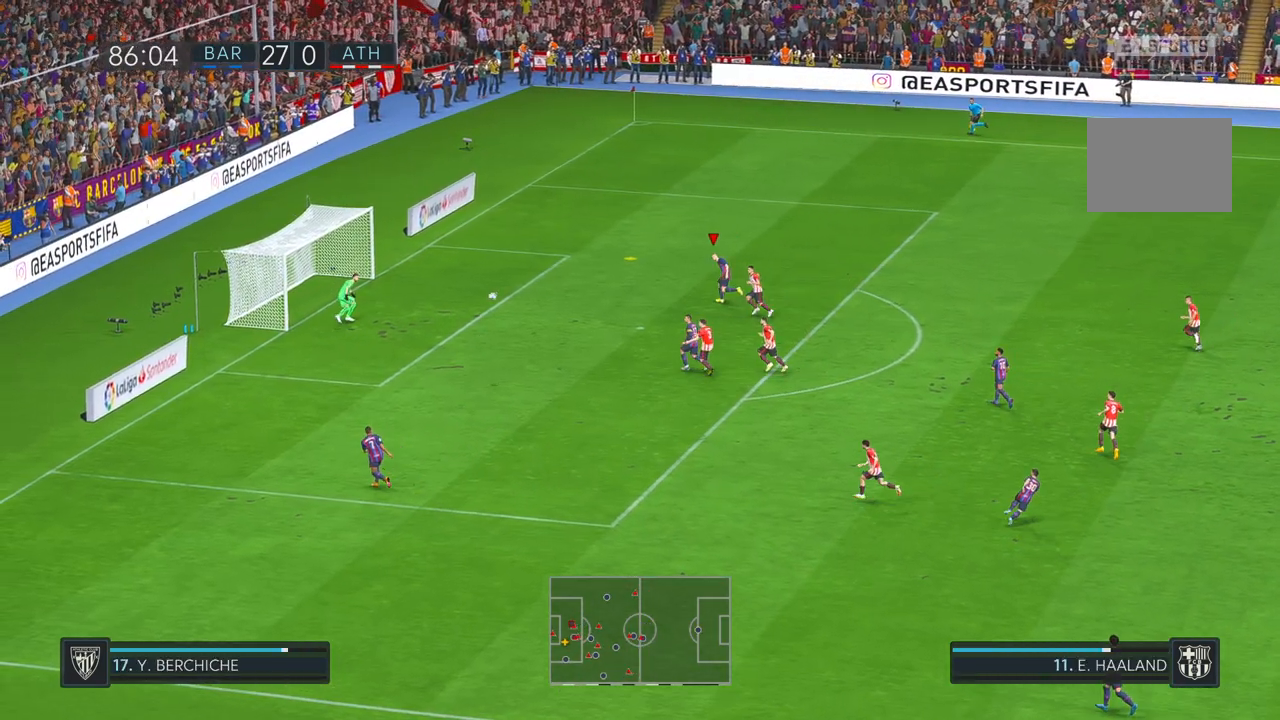
{"dt_ms": 500, "buttons": [], "left_stick": "down-left", "right_stick": "center", "events": []}
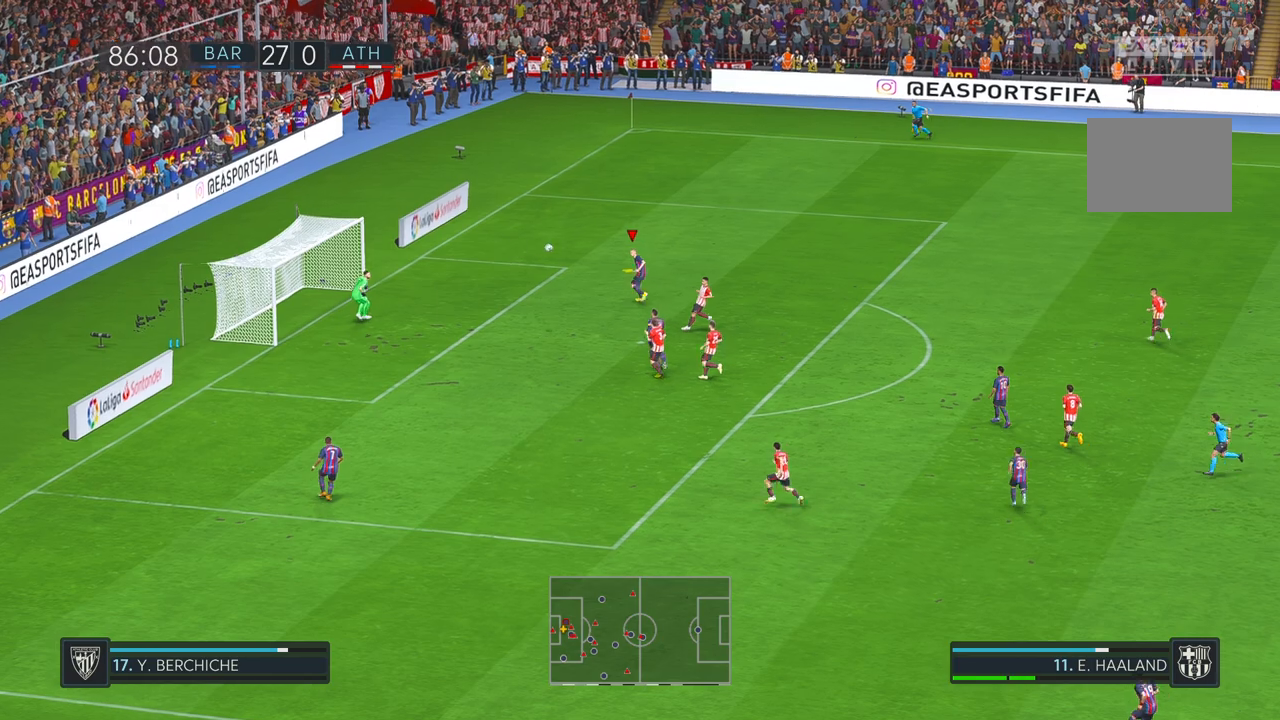
{"dt_ms": 500, "buttons": [], "left_stick": "down-left", "right_stick": "center", "events": []}
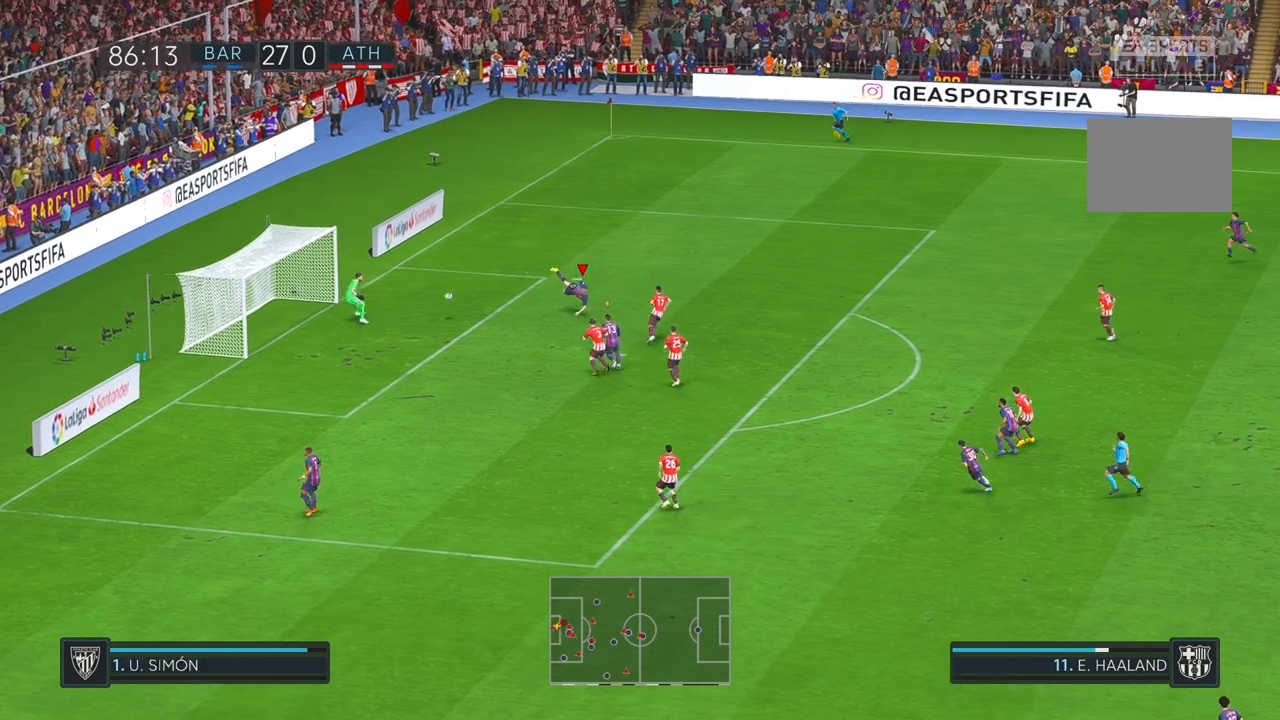
{"dt_ms": 500, "buttons": [], "left_stick": "center", "right_stick": "center", "events": [[117, "left_stick", "center"], [233, "left_stick", "right"], [317, "left_stick", "center"]]}
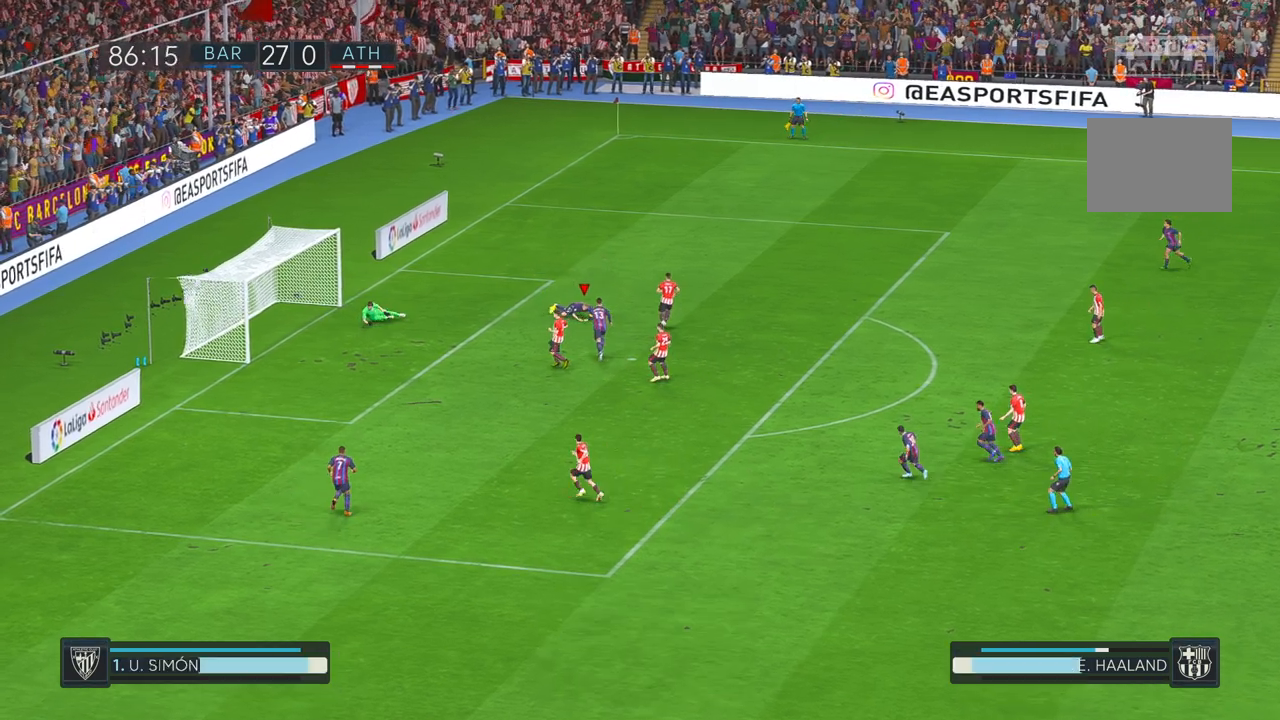
{"dt_ms": 500, "buttons": [], "left_stick": "center", "right_stick": "center", "events": []}
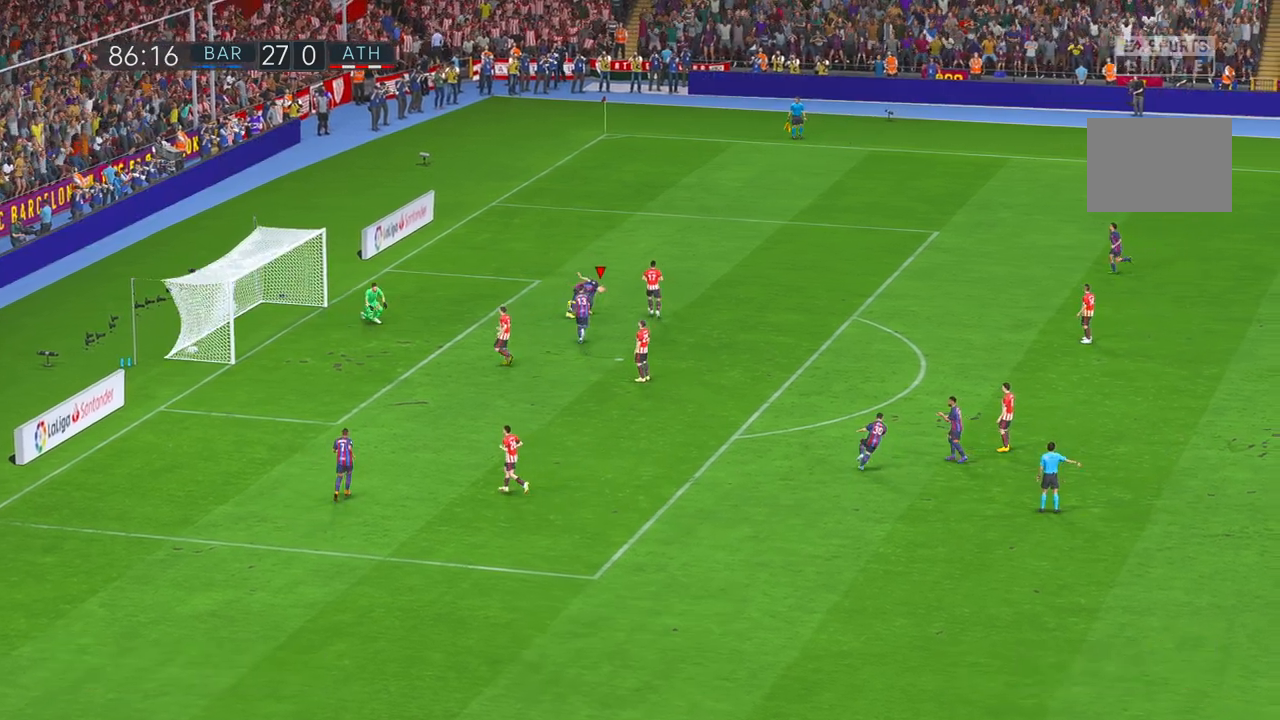
{"dt_ms": 500, "buttons": [], "left_stick": "center", "right_stick": "center", "events": []}
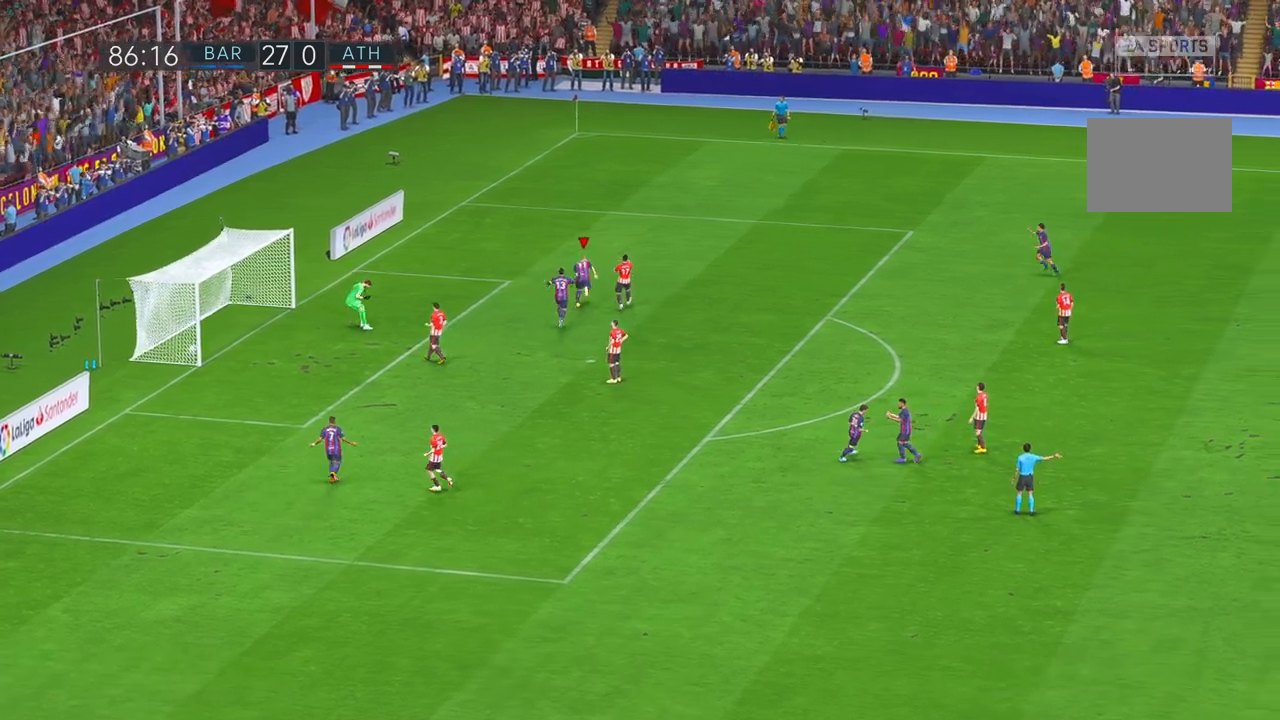
{"dt_ms": 500, "buttons": [], "left_stick": "center", "right_stick": "center", "events": []}
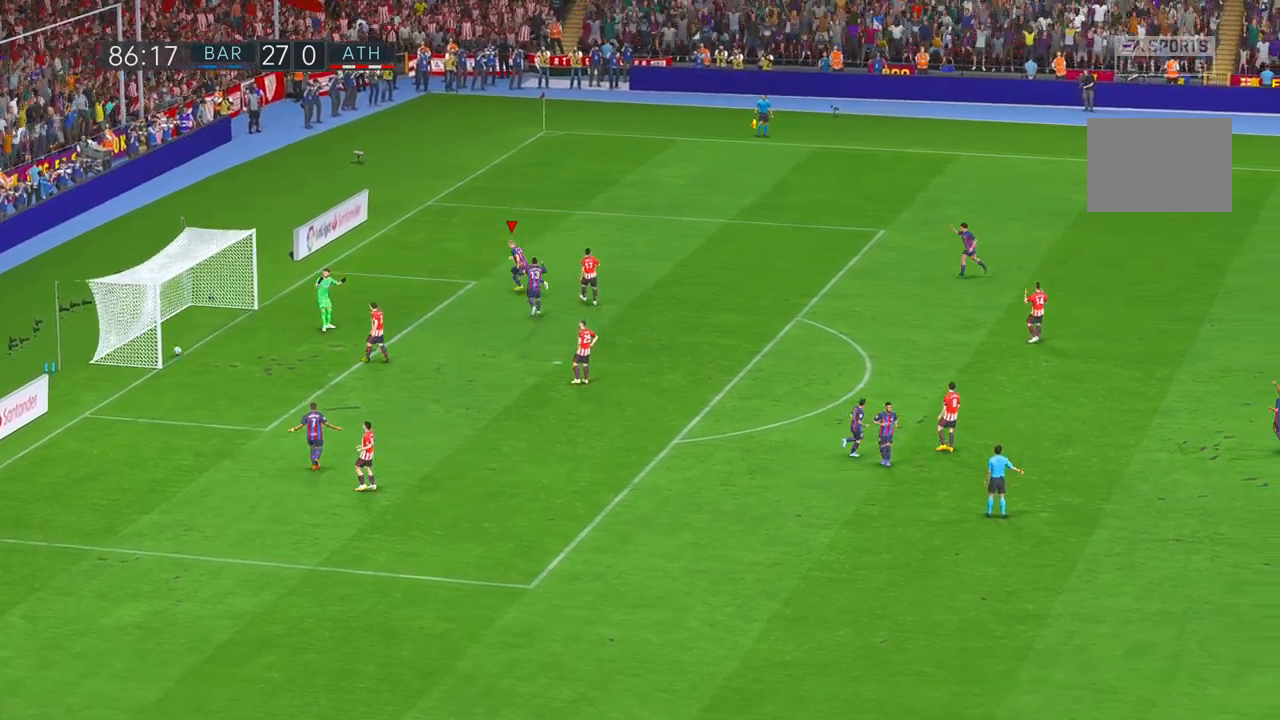
{"dt_ms": 500, "buttons": [], "left_stick": "center", "right_stick": "center", "events": []}
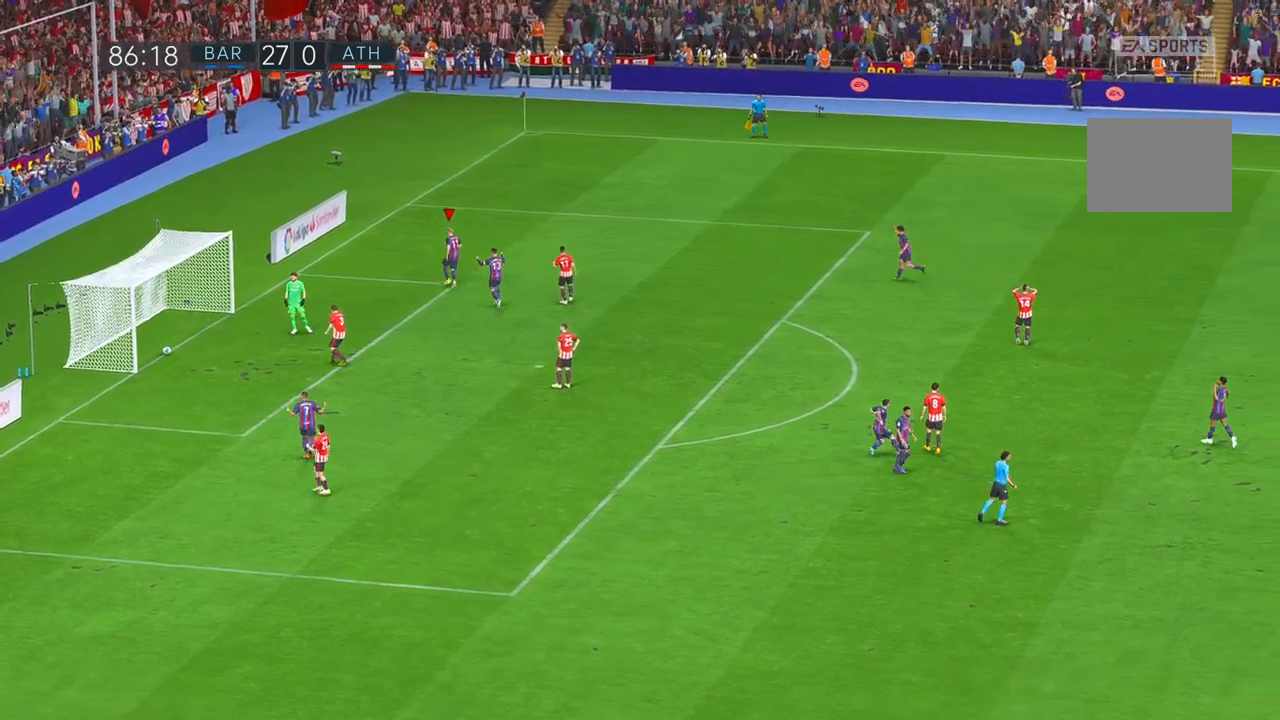
{"dt_ms": 500, "buttons": [], "left_stick": "center", "right_stick": "center", "events": []}
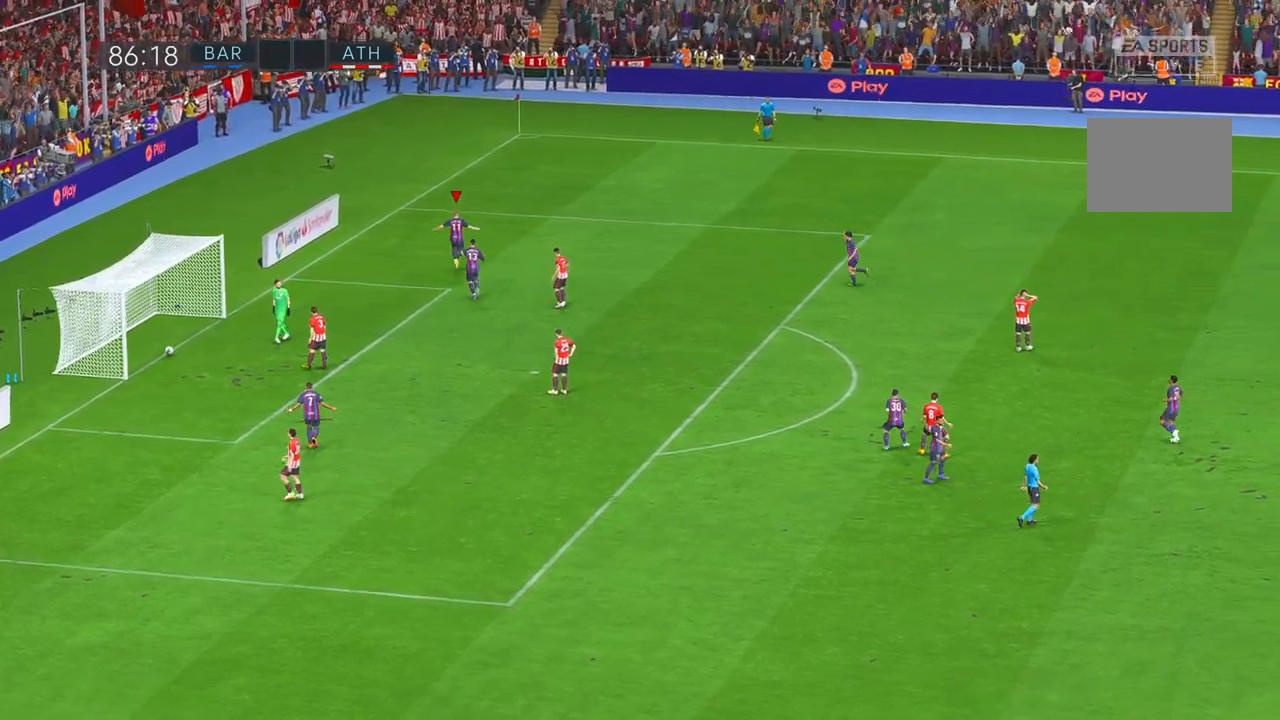
{"dt_ms": 500, "buttons": [], "left_stick": "center", "right_stick": "center", "events": []}
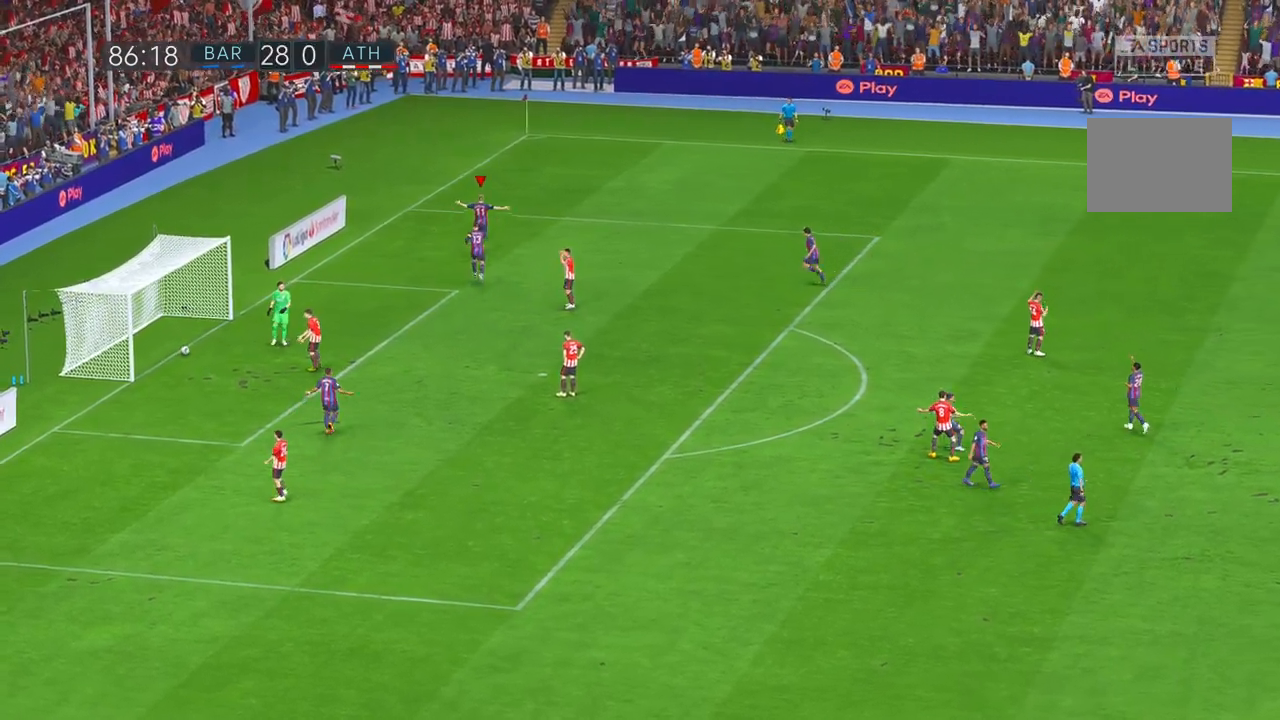
{"dt_ms": 500, "buttons": [], "left_stick": "center", "right_stick": "center", "events": []}
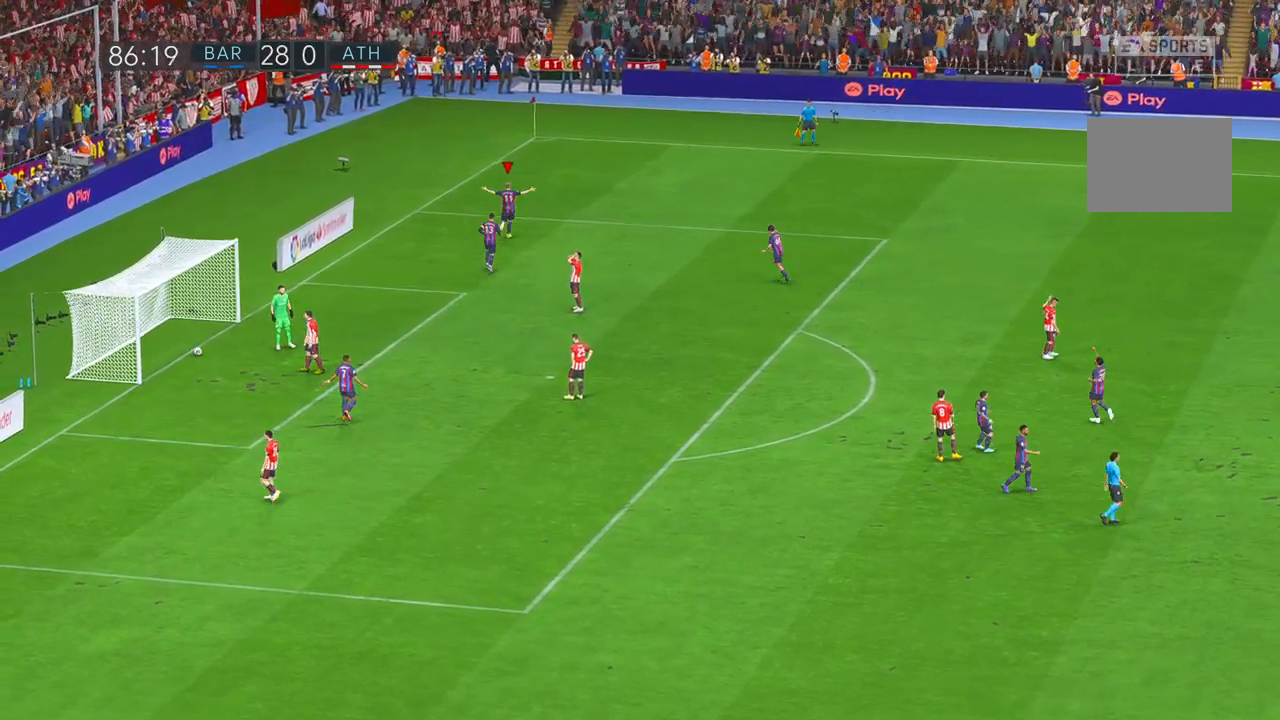
{"dt_ms": 500, "buttons": [], "left_stick": "center", "right_stick": "center", "events": []}
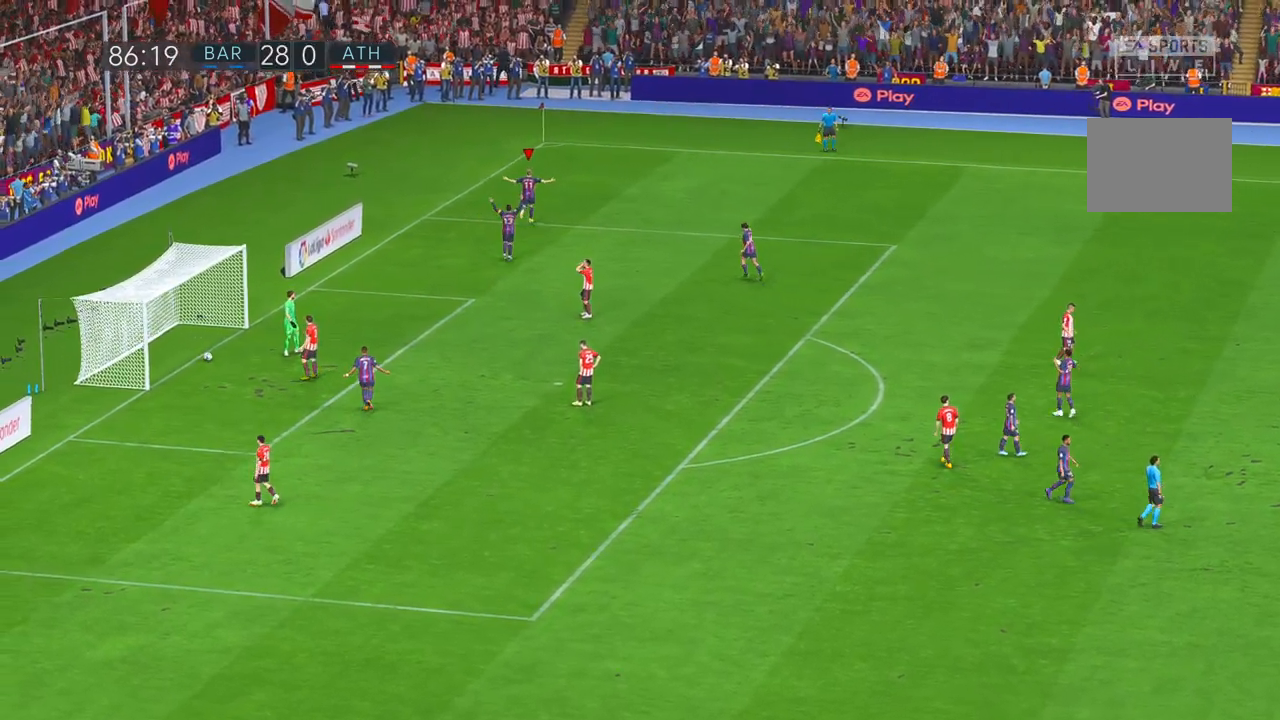
{"dt_ms": 500, "buttons": [], "left_stick": "center", "right_stick": "center", "events": []}
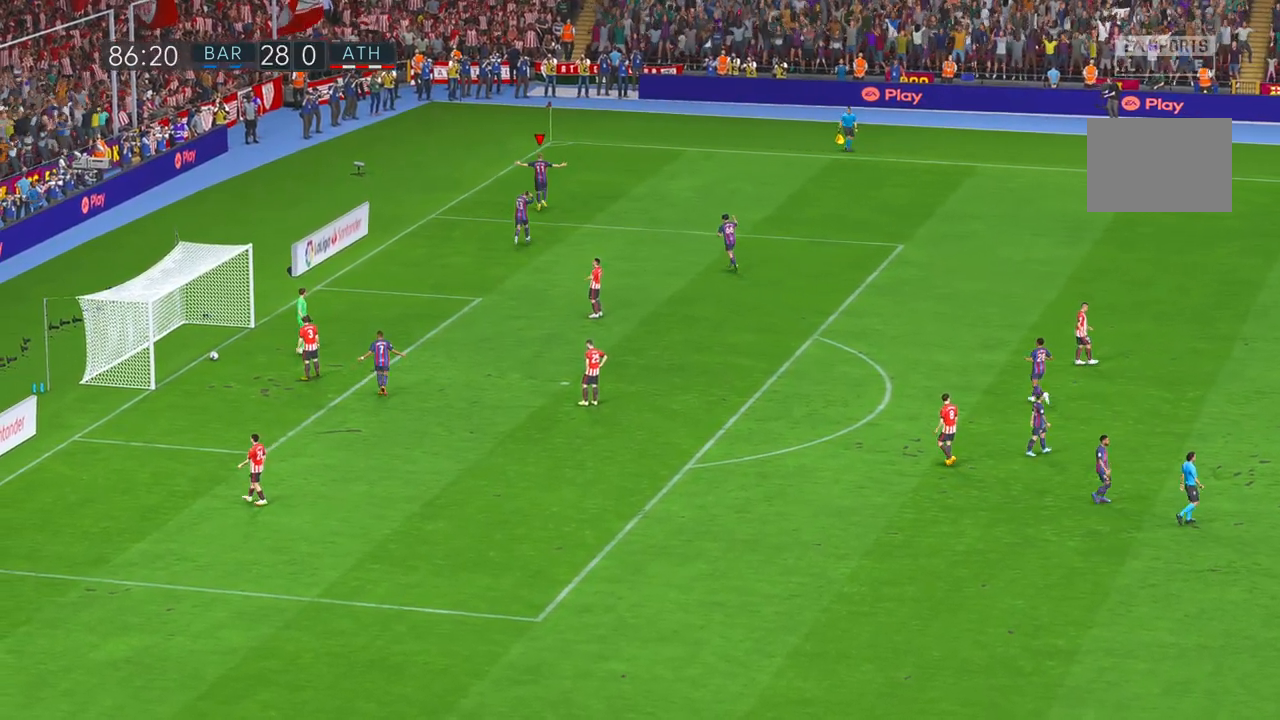
{"dt_ms": 500, "buttons": [], "left_stick": "center", "right_stick": "center", "events": []}